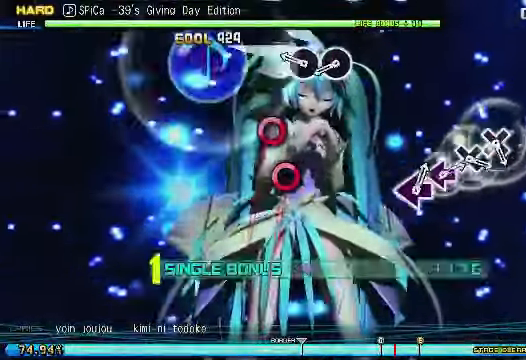
Gameplay with a controller (PlayStation layout); each line is a JSON object with the inputs held at the frame after it (dt_ms = milliseconds from this image to that frame). "events" lists button and stick changes between this image and that frame as [ms after this image, input, new state], when the widget could be followed in between. Not read: left_stick.
{"dt_ms": 500, "buttons": ["CIRCLE", "DPAD_LEFT"], "right_stick": "center", "events": [[50, "R2", "down"], [100, "R2", "up"], [300, "CIRCLE", "down"], [450, "CIRCLE", "up"], [500, "CIRCLE", "down"]]}
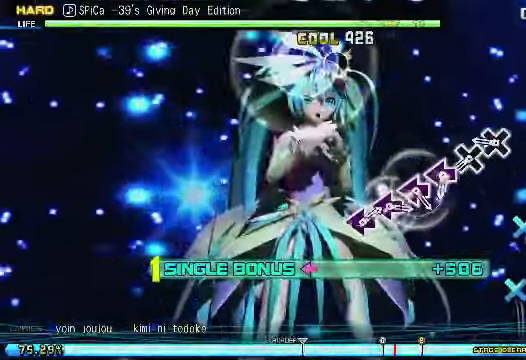
{"dt_ms": 500, "buttons": ["DPAD_LEFT"], "right_stick": "center", "events": [[100, "CIRCLE", "up"], [350, "CROSS", "down"], [450, "CROSS", "up"]]}
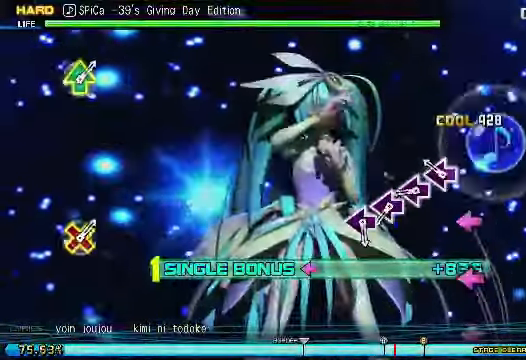
{"dt_ms": 1000, "buttons": ["DPAD_LEFT"], "right_stick": "center"}
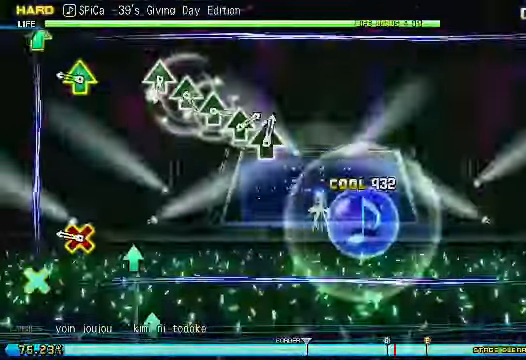
{"dt_ms": 500, "buttons": ["DPAD_LEFT"], "right_stick": "center", "events": [[300, "L2", "down"], [500, "L2", "up"]]}
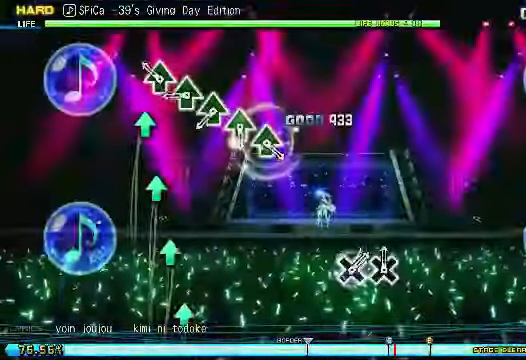
{"dt_ms": 500, "buttons": [], "right_stick": "center", "events": [[100, "DPAD_LEFT", "up"], [150, "DPAD_LEFT", "down"], [200, "DPAD_UP", "down"], [300, "DPAD_UP", "up"], [450, "DPAD_UP", "down"], [500, "DPAD_LEFT", "up"], [500, "DPAD_UP", "up"]]}
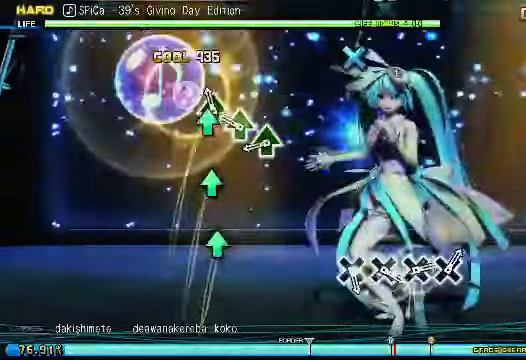
{"dt_ms": 500, "buttons": ["DPAD_UP"], "right_stick": "center", "events": [[100, "DPAD_UP", "down"], [150, "DPAD_UP", "up"], [300, "DPAD_UP", "down"], [400, "DPAD_UP", "up"], [450, "DPAD_UP", "down"]]}
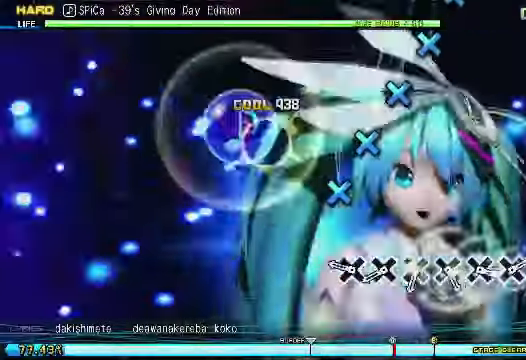
{"dt_ms": 500, "buttons": [], "right_stick": "center", "events": [[50, "DPAD_UP", "up"], [400, "CROSS", "down"], [450, "CROSS", "up"]]}
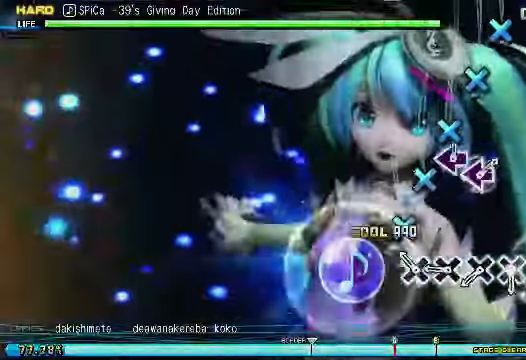
{"dt_ms": 500, "buttons": [], "right_stick": "center", "events": [[50, "CROSS", "down"], [150, "CROSS", "up"], [250, "CROSS", "down"], [300, "CROSS", "up"], [400, "CROSS", "down"], [500, "CROSS", "up"]]}
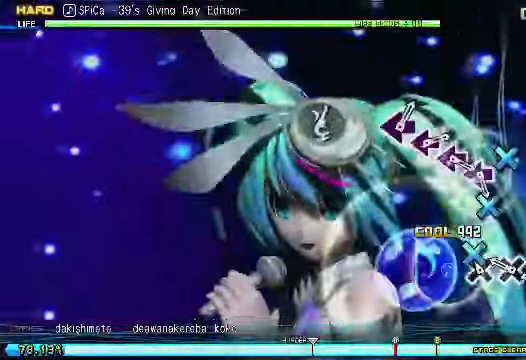
{"dt_ms": 500, "buttons": ["CROSS"], "right_stick": "center", "events": [[100, "CROSS", "down"], [150, "CROSS", "up"], [250, "CROSS", "down"], [350, "CROSS", "up"], [450, "CROSS", "down"]]}
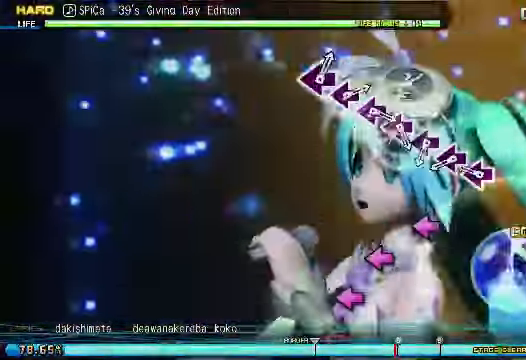
{"dt_ms": 500, "buttons": ["CROSS"], "right_stick": "center", "events": [[300, "CROSS", "up"], [300, "SQUARE", "down"], [400, "CROSS", "down"], [400, "SQUARE", "up"]]}
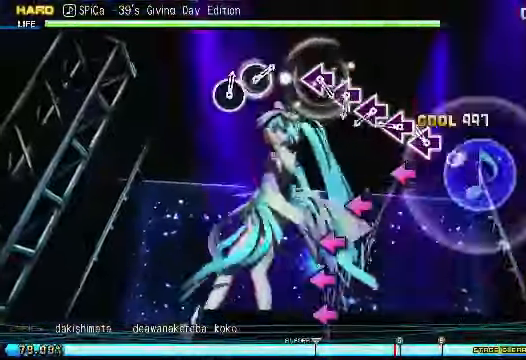
{"dt_ms": 500, "buttons": ["CROSS"], "right_stick": "center", "events": [[50, "CROSS", "up"], [50, "SQUARE", "down"], [100, "CROSS", "down"], [100, "SQUARE", "up"], [200, "CROSS", "up"], [200, "SQUARE", "down"], [300, "CROSS", "down"], [300, "SQUARE", "up"], [400, "CROSS", "up"], [400, "SQUARE", "down"], [500, "CROSS", "down"], [500, "SQUARE", "up"]]}
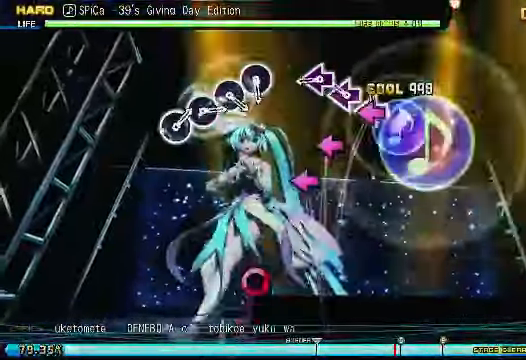
{"dt_ms": 500, "buttons": ["SQUARE"], "right_stick": "center", "events": [[50, "CROSS", "up"], [50, "SQUARE", "down"], [200, "CROSS", "down"], [200, "SQUARE", "up"], [300, "CROSS", "up"], [300, "SQUARE", "down"], [400, "CROSS", "down"], [400, "SQUARE", "up"], [450, "CROSS", "up"], [450, "SQUARE", "down"]]}
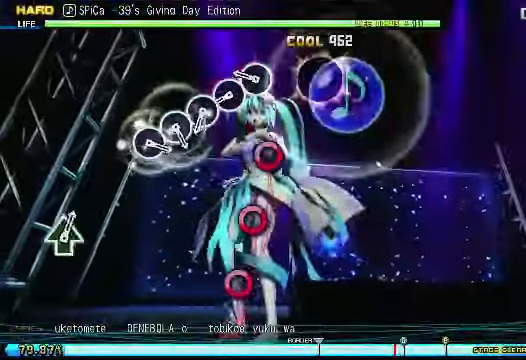
{"dt_ms": 500, "buttons": ["CIRCLE"], "right_stick": "center", "events": [[50, "CROSS", "down"], [50, "SQUARE", "up"], [300, "CROSS", "up"], [350, "CIRCLE", "down"], [400, "CIRCLE", "up"], [500, "CIRCLE", "down"]]}
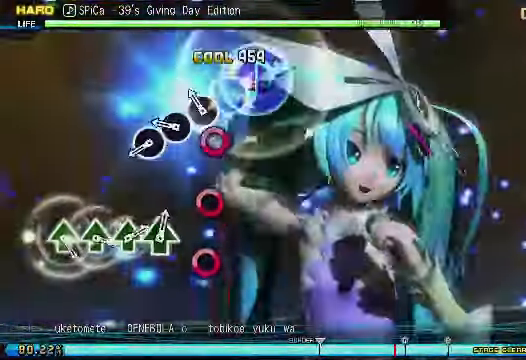
{"dt_ms": 500, "buttons": ["CROSS"], "right_stick": "center", "events": [[50, "CIRCLE", "up"], [150, "CIRCLE", "down"], [250, "CIRCLE", "up"], [350, "CIRCLE", "down"], [500, "CIRCLE", "up"], [500, "CROSS", "down"]]}
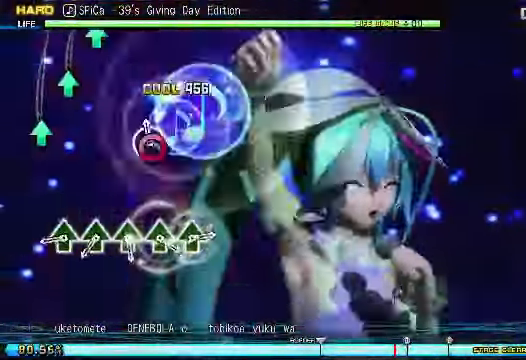
{"dt_ms": 500, "buttons": [], "right_stick": "center", "events": [[50, "CIRCLE", "down"], [50, "CROSS", "up"], [200, "CIRCLE", "up"], [450, "DPAD_UP", "down"], [500, "DPAD_UP", "up"]]}
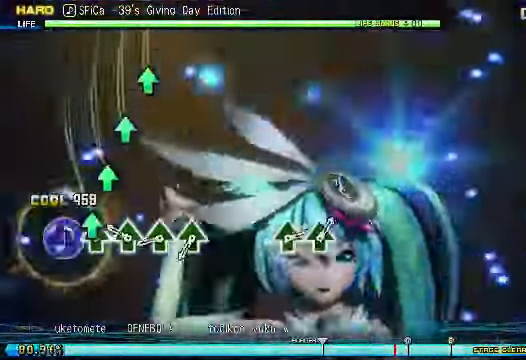
{"dt_ms": 500, "buttons": ["DPAD_UP"], "right_stick": "center", "events": [[100, "DPAD_UP", "down"], [200, "DPAD_UP", "up"], [300, "DPAD_UP", "down"], [400, "DPAD_UP", "up"], [450, "DPAD_UP", "down"]]}
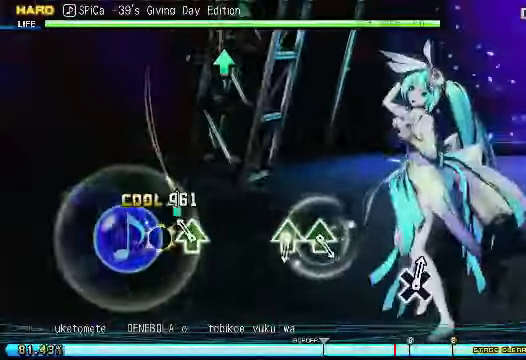
{"dt_ms": 500, "buttons": [], "right_stick": "center", "events": [[50, "DPAD_UP", "up"], [200, "DPAD_UP", "down"], [250, "DPAD_UP", "up"]]}
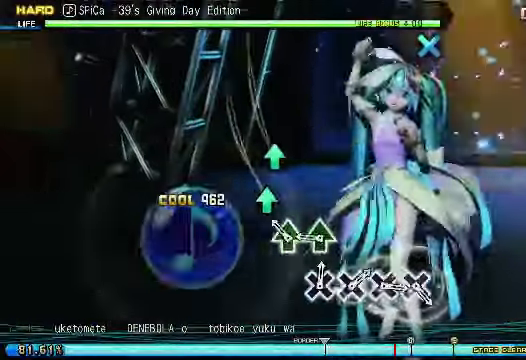
{"dt_ms": 500, "buttons": ["DPAD_UP"], "right_stick": "center", "events": [[250, "DPAD_UP", "down"], [350, "DPAD_UP", "up"], [400, "DPAD_UP", "down"]]}
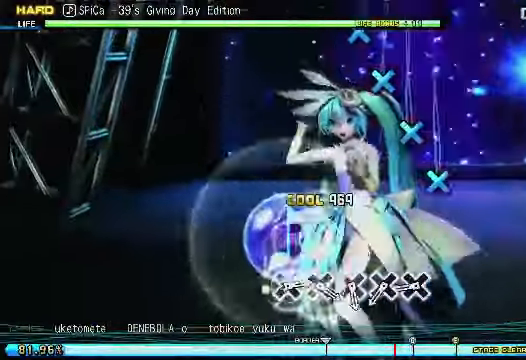
{"dt_ms": 500, "buttons": [], "right_stick": "center", "events": [[50, "DPAD_UP", "up"], [450, "CROSS", "down"], [500, "CROSS", "up"]]}
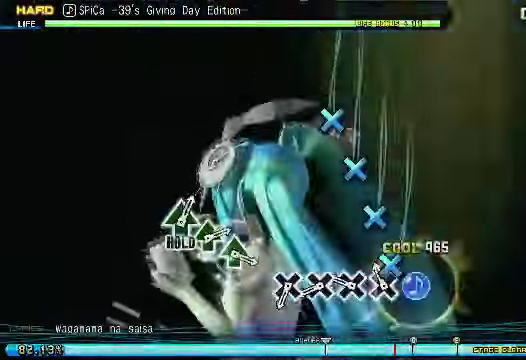
{"dt_ms": 500, "buttons": [], "right_stick": "center", "events": [[150, "CROSS", "down"], [250, "CROSS", "up"], [350, "CROSS", "down"], [450, "CROSS", "up"]]}
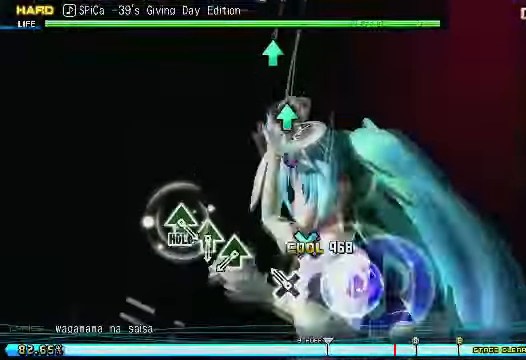
{"dt_ms": 500, "buttons": [], "right_stick": "center"}
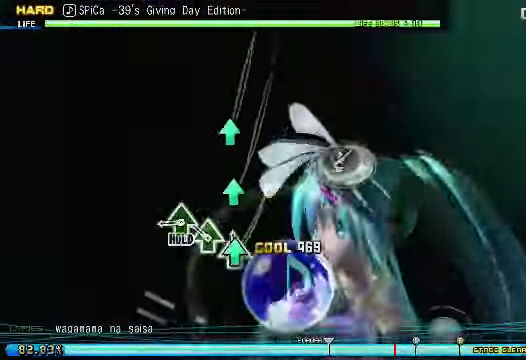
{"dt_ms": 500, "buttons": ["DPAD_UP"], "right_stick": "center", "events": [[100, "DPAD_UP", "down"], [150, "DPAD_UP", "up"], [200, "DPAD_UP", "down"]]}
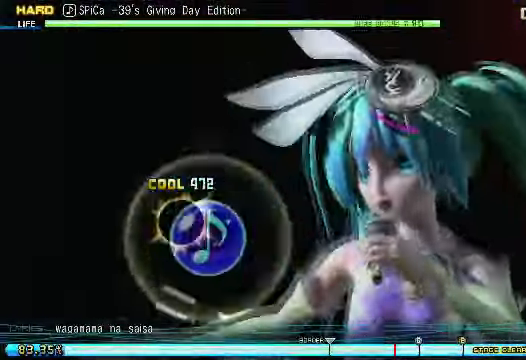
{"dt_ms": 500, "buttons": ["DPAD_UP"], "right_stick": "center", "events": []}
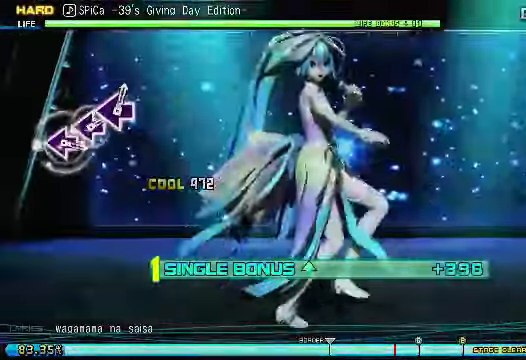
{"dt_ms": 500, "buttons": ["DPAD_UP"], "right_stick": "center", "events": []}
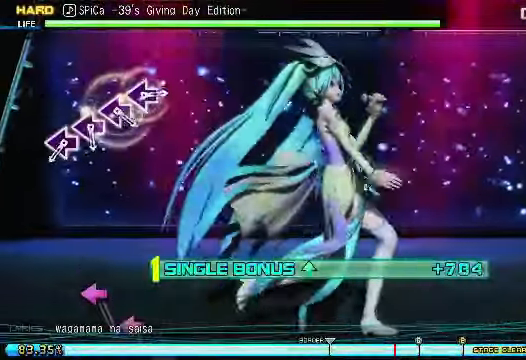
{"dt_ms": 500, "buttons": ["DPAD_UP"], "right_stick": "center", "events": []}
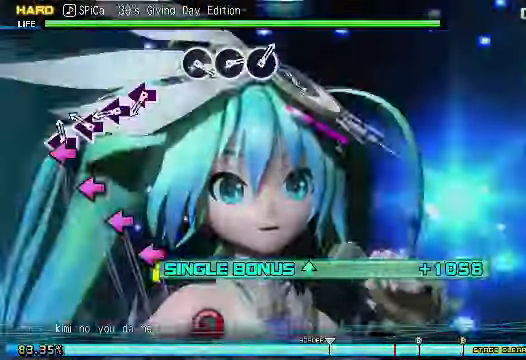
{"dt_ms": 500, "buttons": ["SQUARE", "DPAD_UP"], "right_stick": "center", "events": [[100, "SQUARE", "down"], [200, "SQUARE", "up"], [300, "SQUARE", "down"], [400, "SQUARE", "up"], [500, "SQUARE", "down"]]}
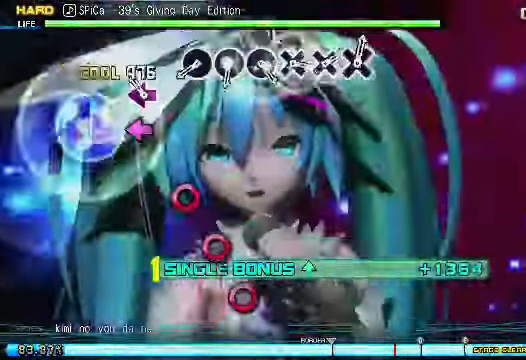
{"dt_ms": 500, "buttons": ["CIRCLE", "DPAD_UP"], "right_stick": "center"}
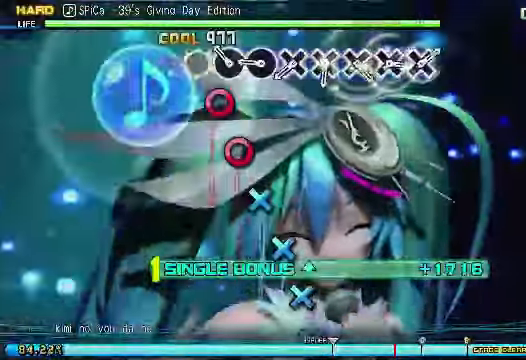
{"dt_ms": 1000, "buttons": ["CROSS", "DPAD_UP"], "right_stick": "center"}
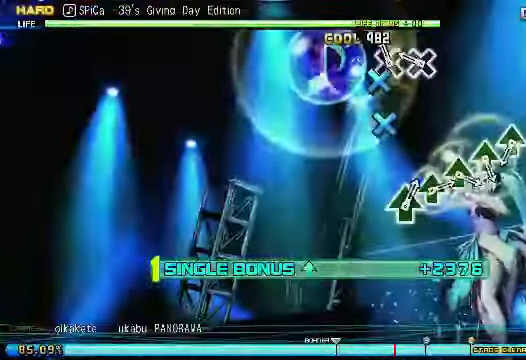
{"dt_ms": 500, "buttons": ["DPAD_UP"], "right_stick": "center", "events": [[50, "CROSS", "up"], [100, "CROSS", "down"], [250, "CROSS", "up"], [350, "CROSS", "down"], [500, "CROSS", "up"]]}
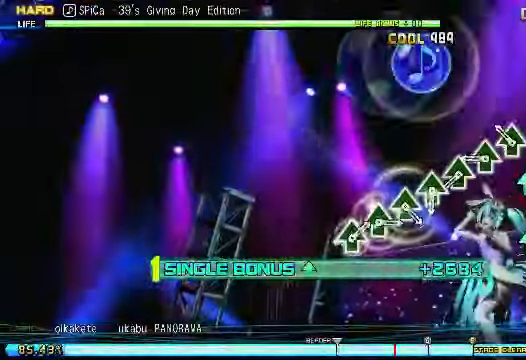
{"dt_ms": 500, "buttons": [], "right_stick": "center", "events": [[150, "DPAD_DOWN", "down"], [200, "DPAD_DOWN", "up"], [300, "DPAD_UP", "up"], [400, "DPAD_UP", "down"], [450, "DPAD_UP", "up"]]}